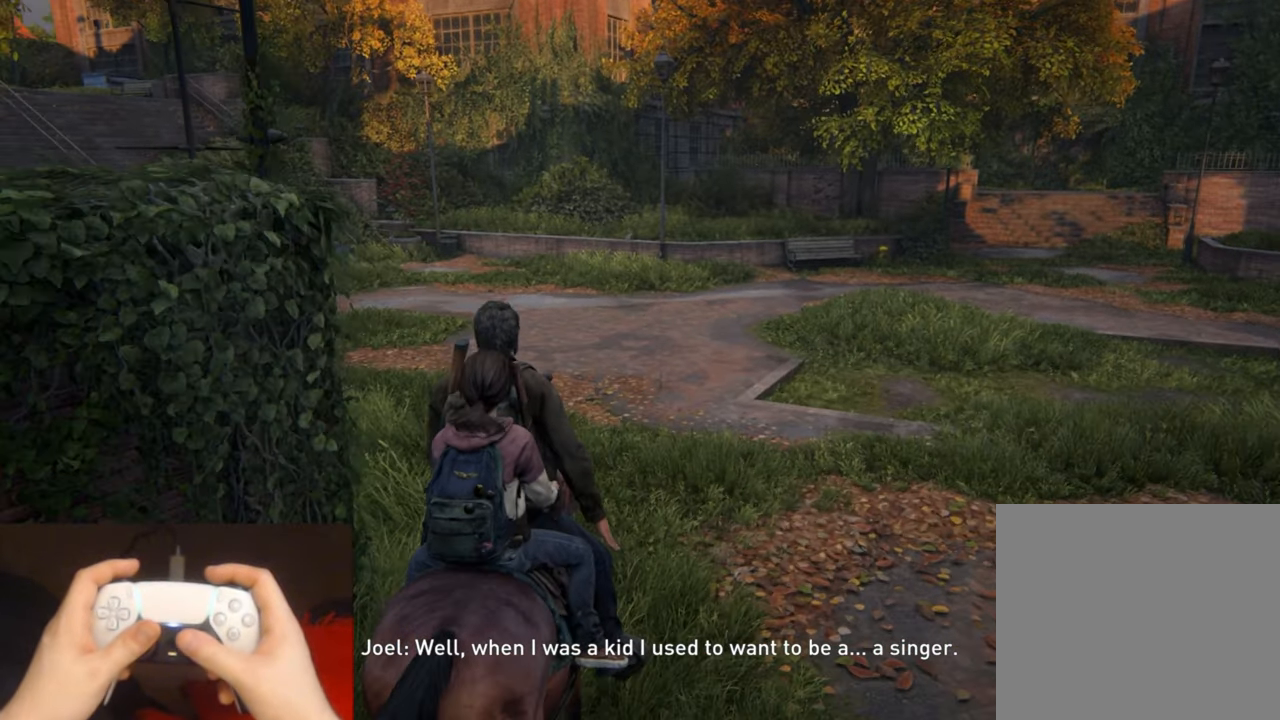
Gameplay with a controller (PlayStation layout); each line is a JSON object with the inputs held at the frame after it. "events" lists button and stick changes between this image and that frame as [ms after this image, input, new state], when the widget could be followed in between. Not read: HOME right_stick.
{"buttons": ["L2"], "left_stick": "up", "events": []}
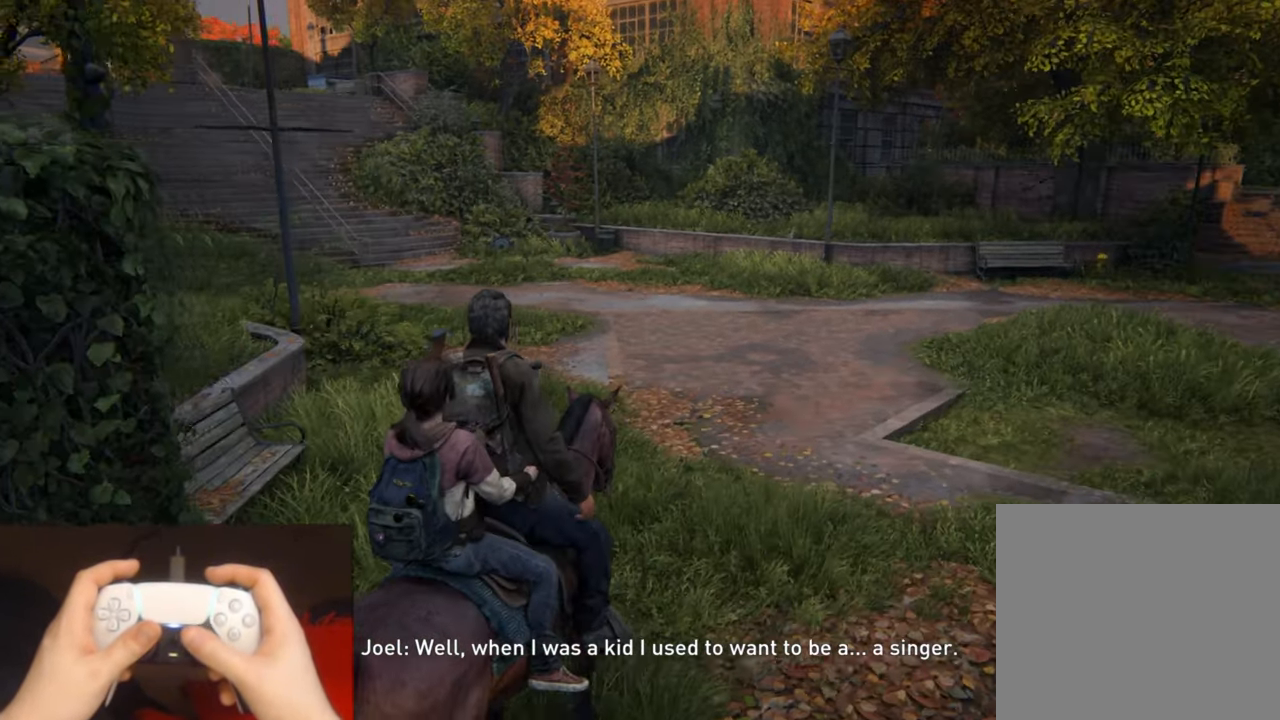
{"buttons": ["L2"], "left_stick": "up", "events": []}
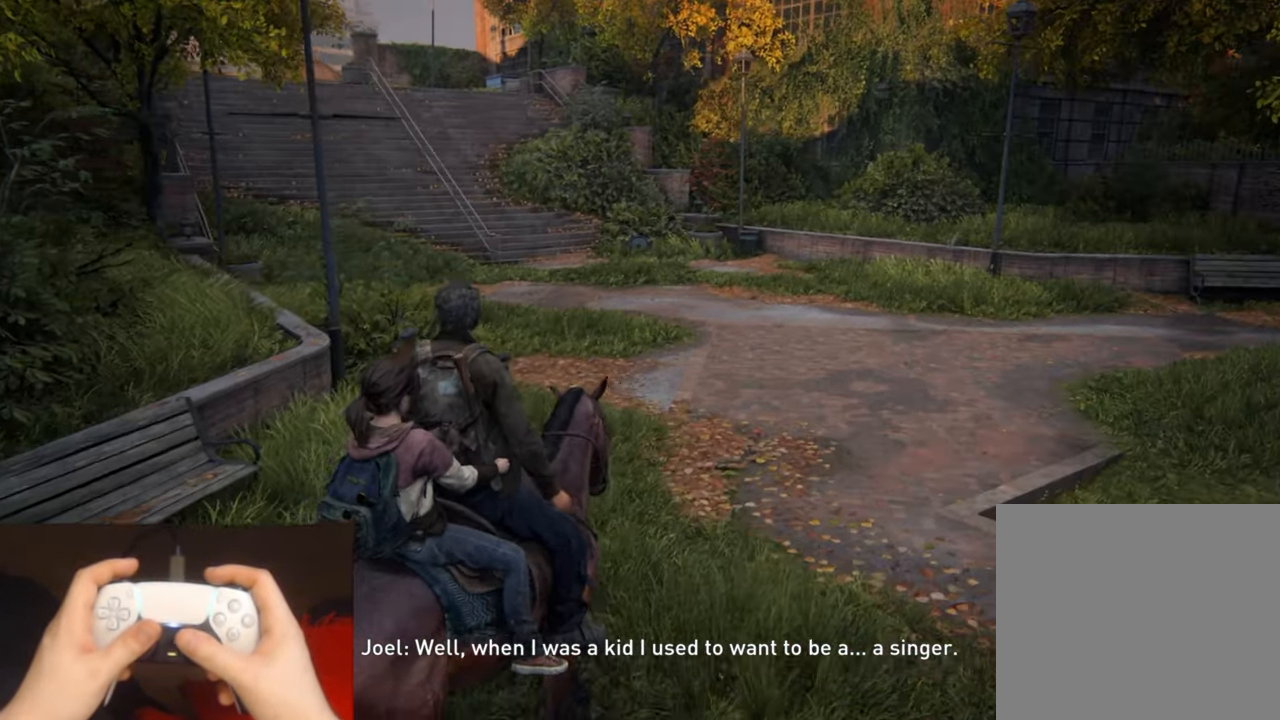
{"buttons": ["L2"], "left_stick": "up", "events": []}
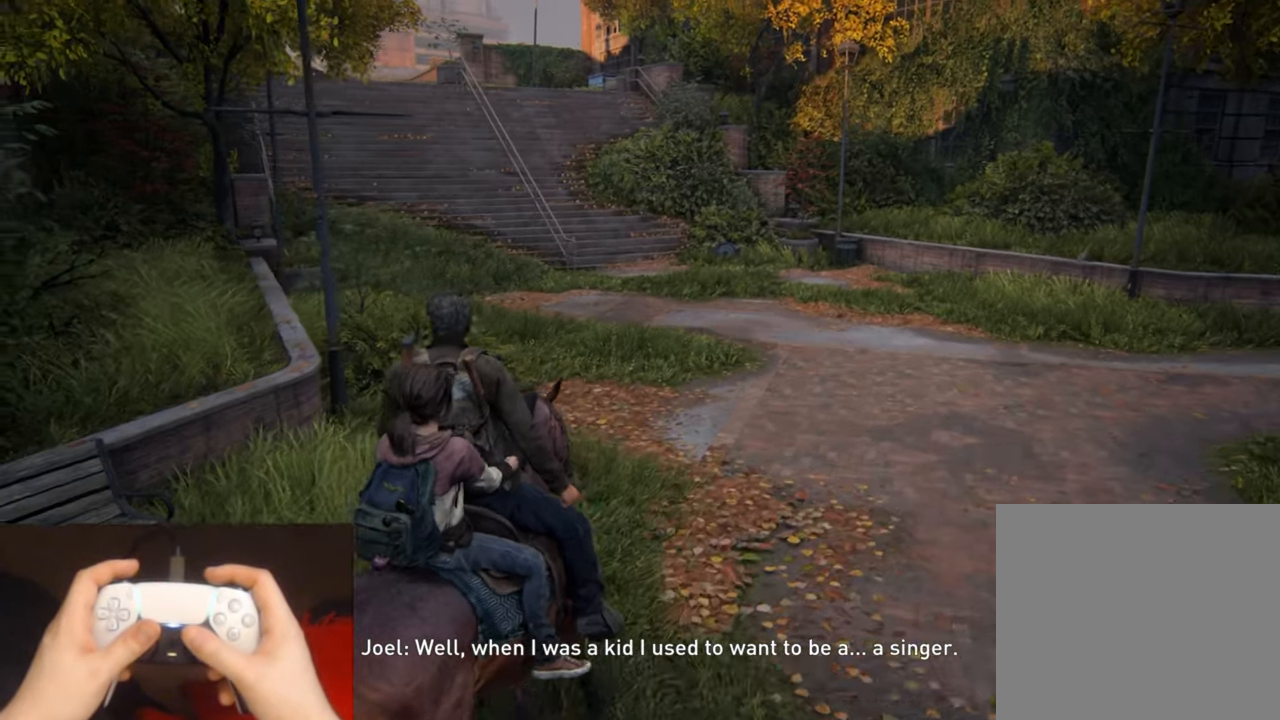
{"buttons": ["L2"], "left_stick": "up", "events": []}
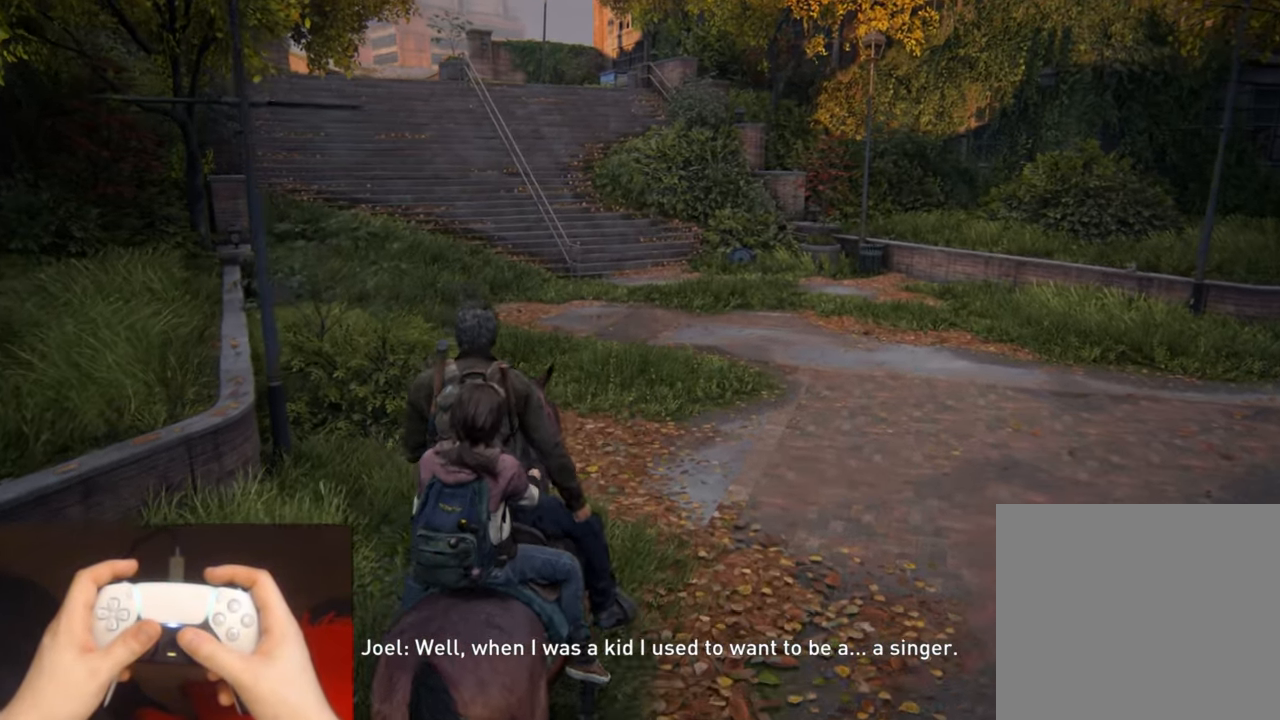
{"buttons": ["L2"], "left_stick": "up", "events": []}
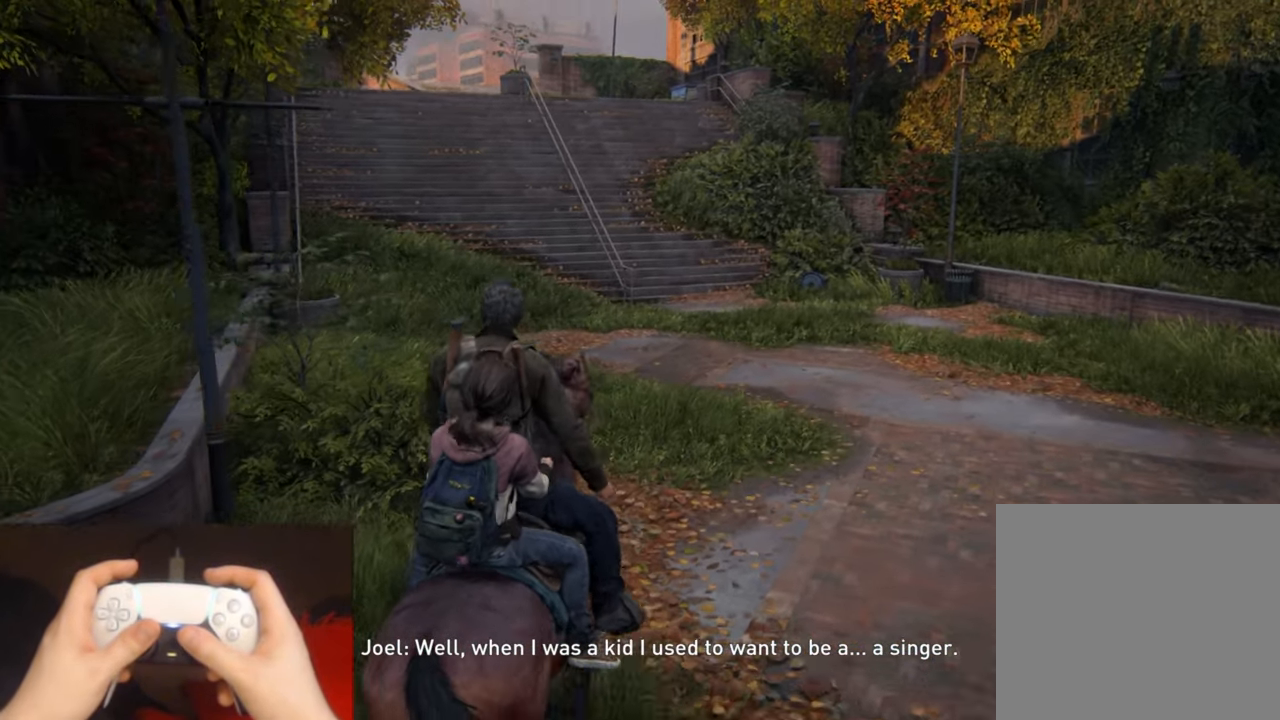
{"buttons": ["L2"], "left_stick": "up", "events": []}
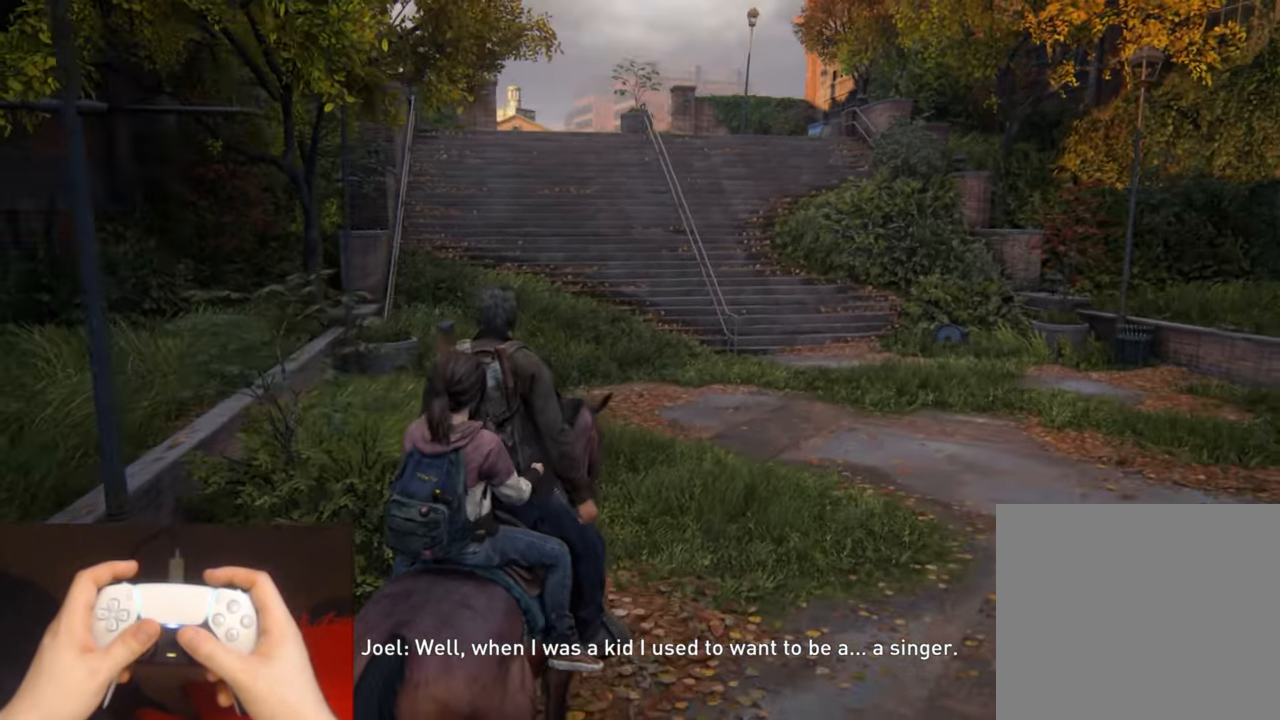
{"buttons": ["L2"], "left_stick": "up", "events": []}
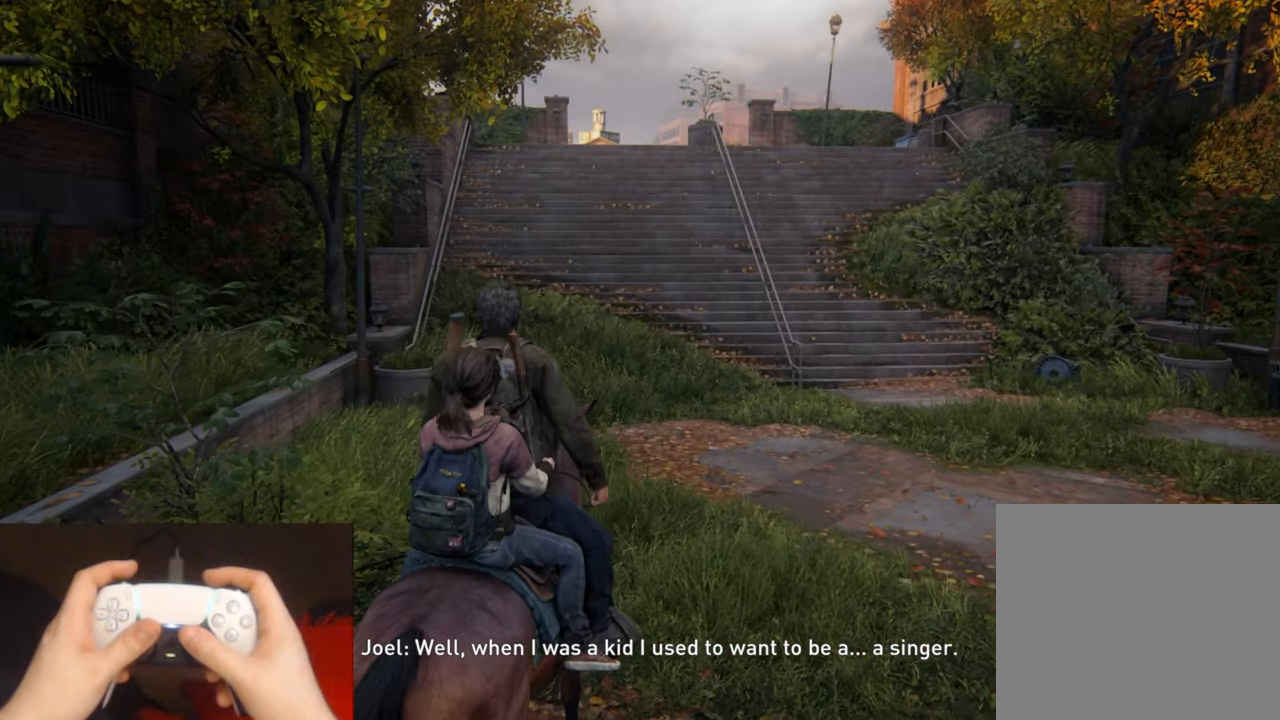
{"buttons": ["L2"], "left_stick": "up", "events": []}
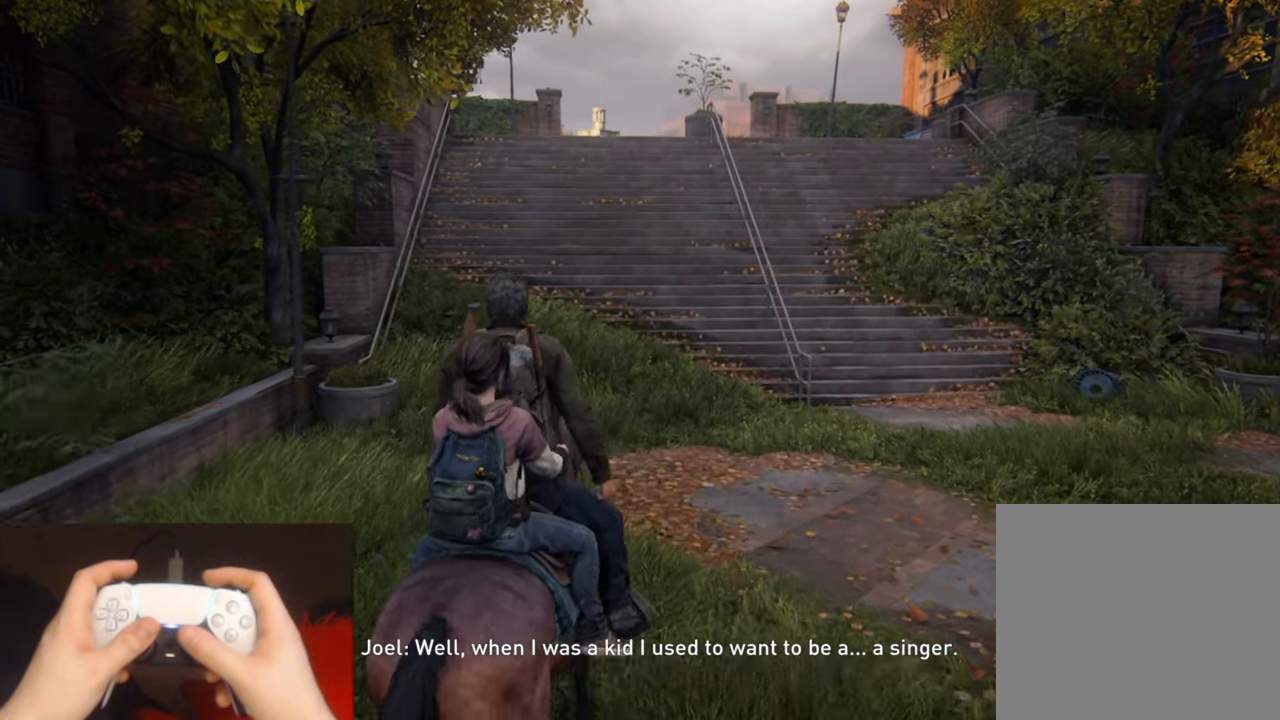
{"buttons": ["L2"], "left_stick": "up", "events": []}
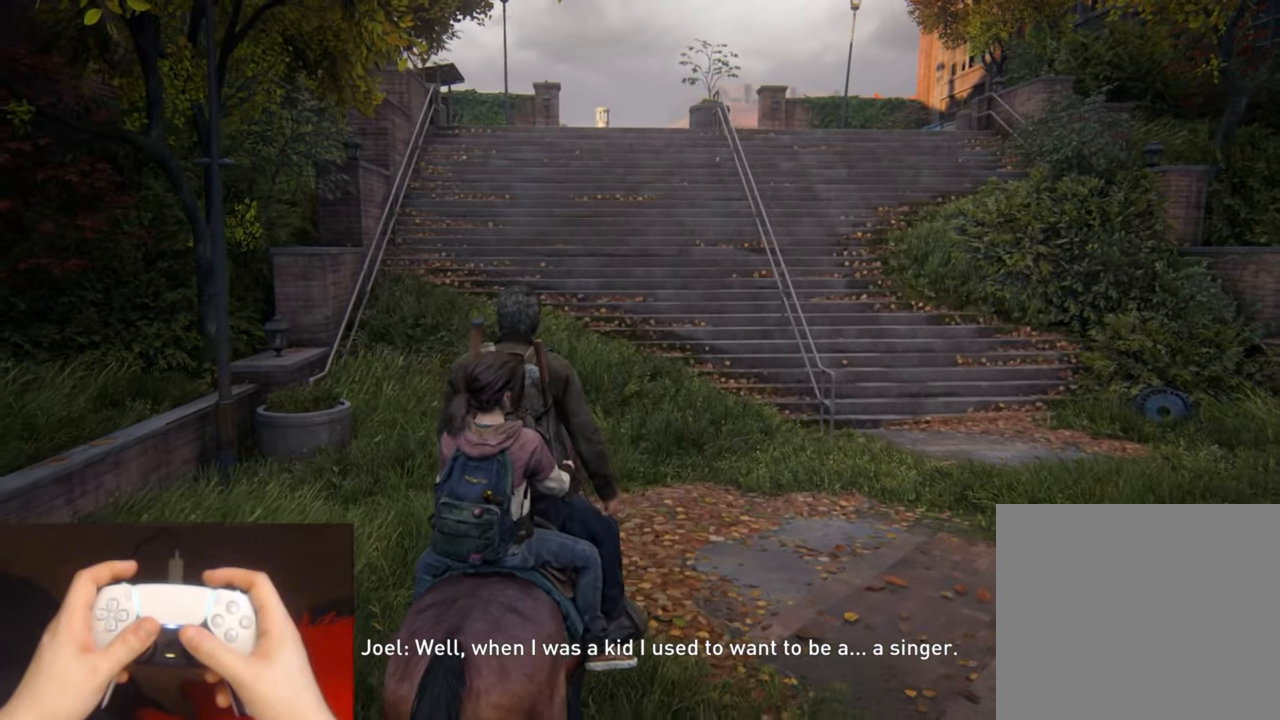
{"buttons": ["L2"], "left_stick": "up", "events": []}
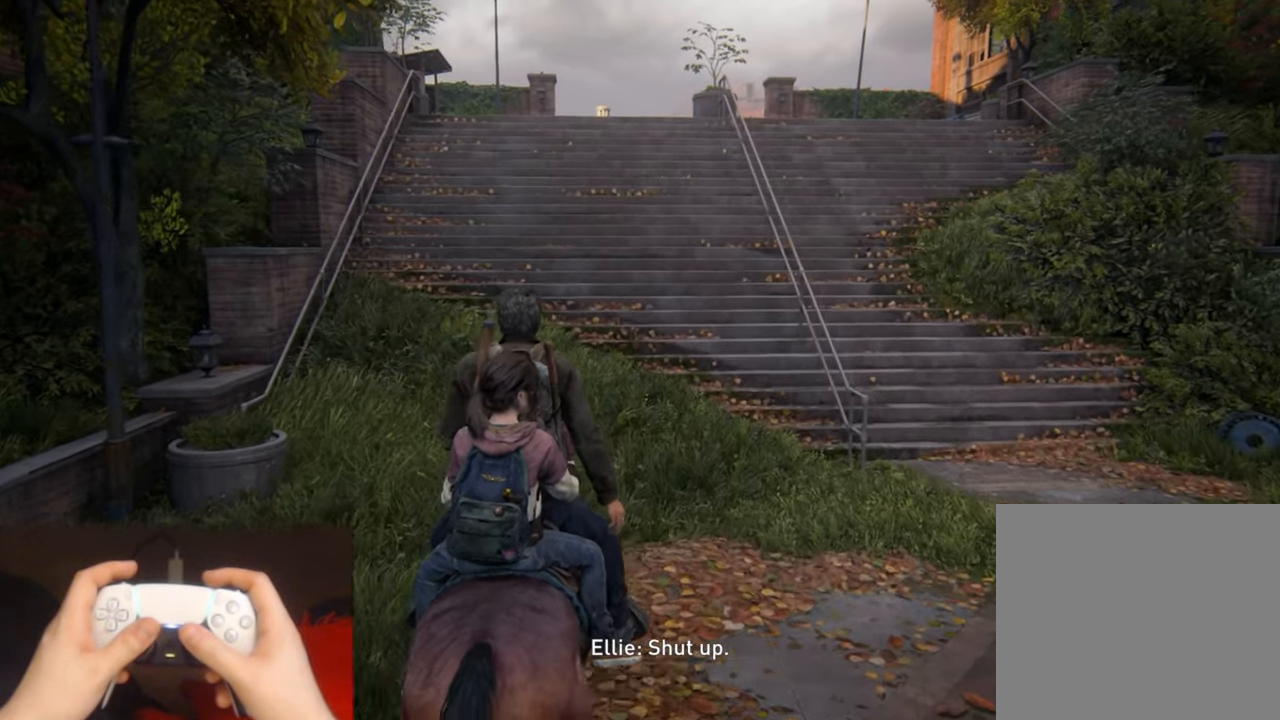
{"buttons": ["L2"], "left_stick": "up", "events": []}
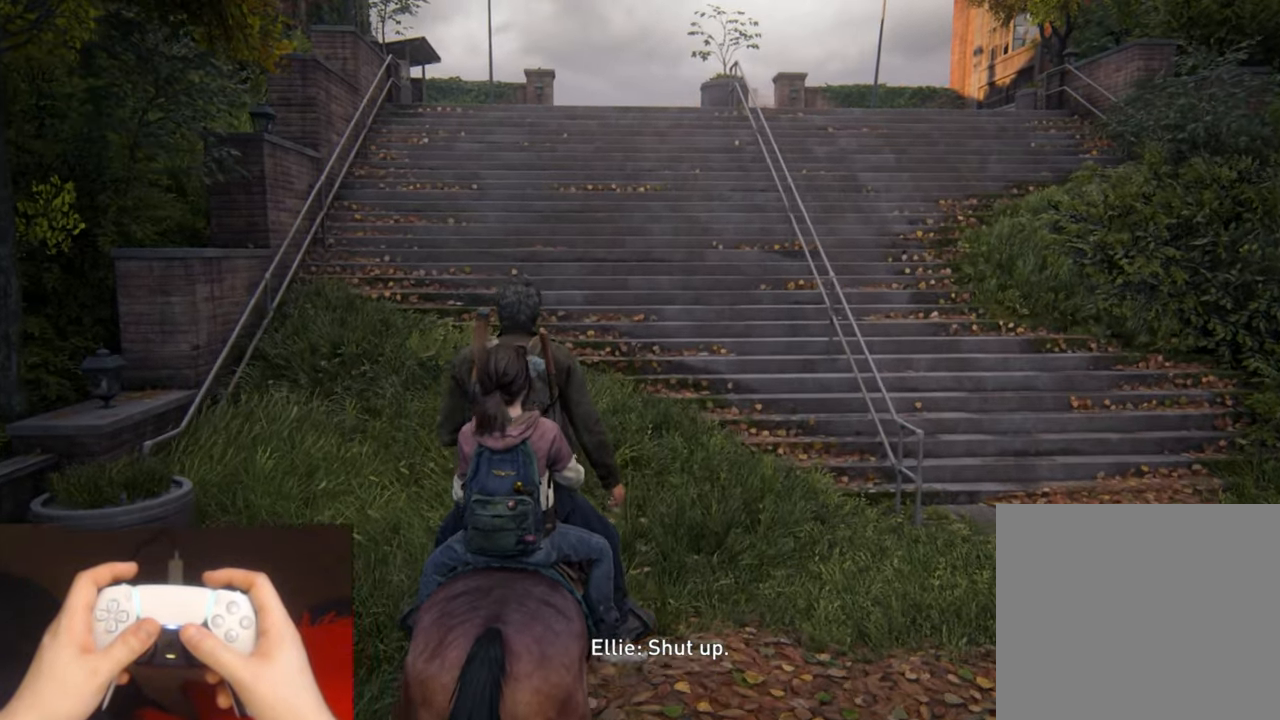
{"buttons": ["L2"], "left_stick": "up", "events": []}
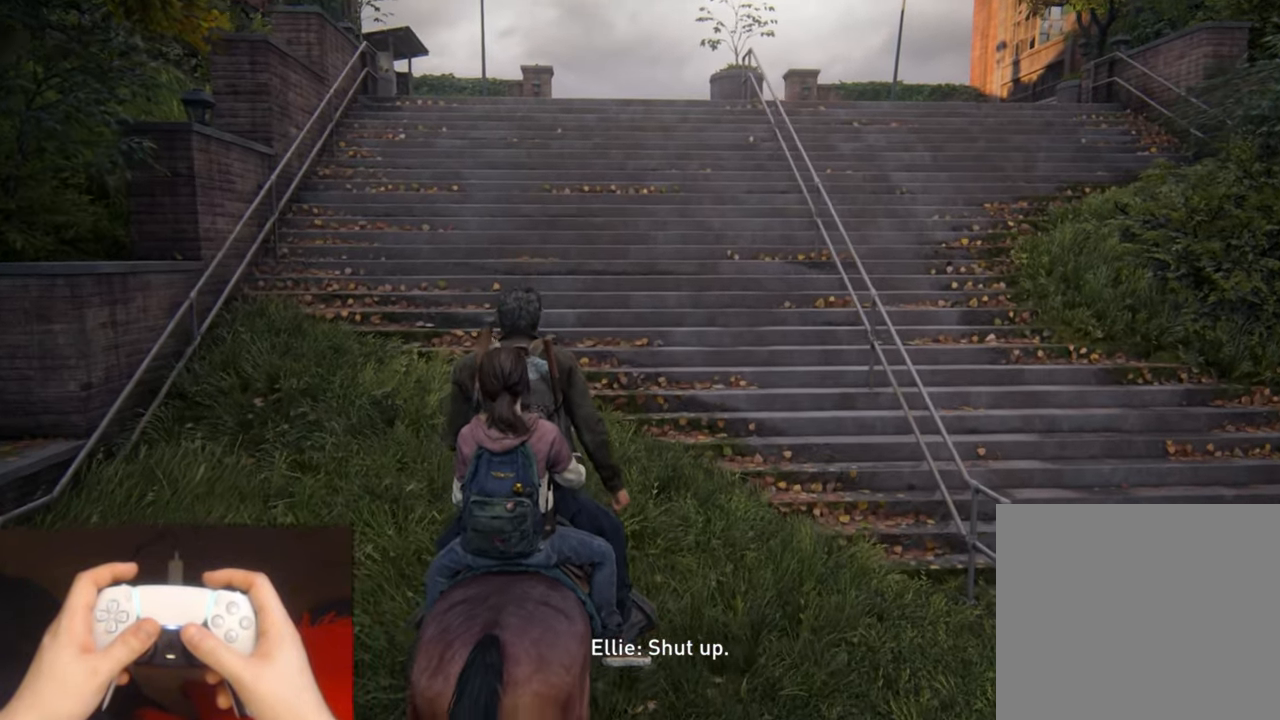
{"buttons": ["L2"], "left_stick": "up", "events": []}
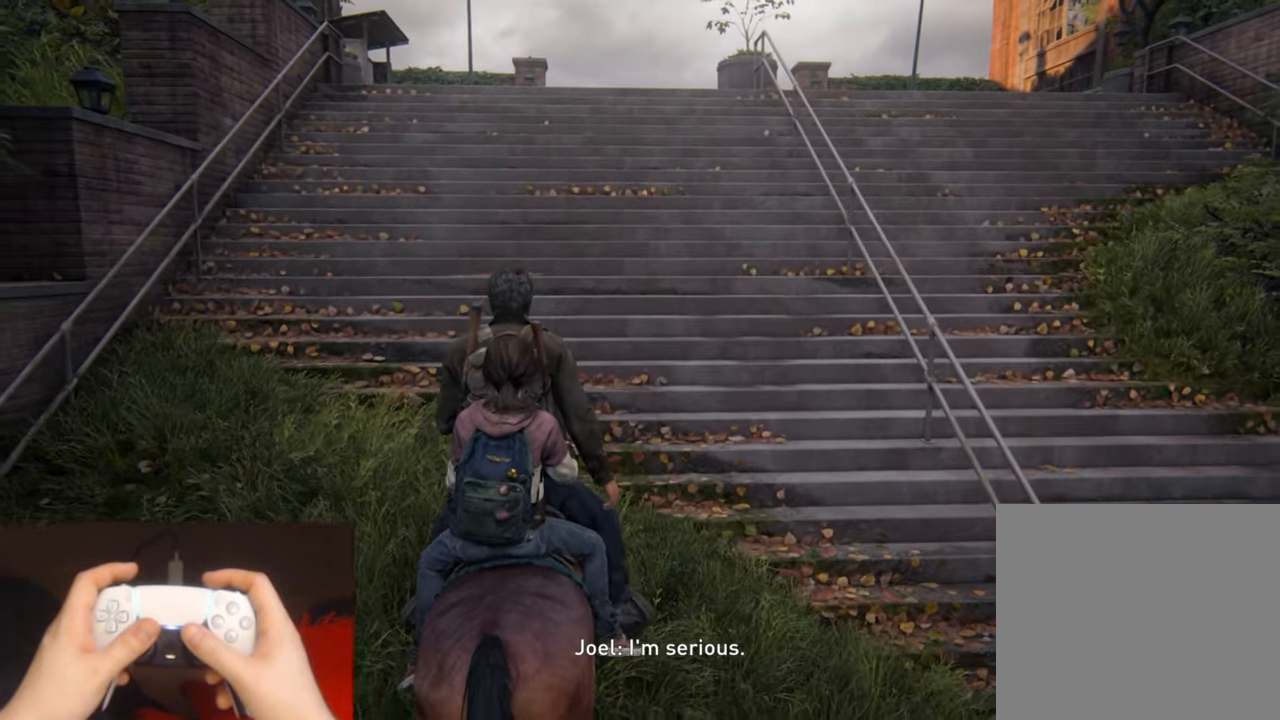
{"buttons": ["L2"], "left_stick": "up", "events": []}
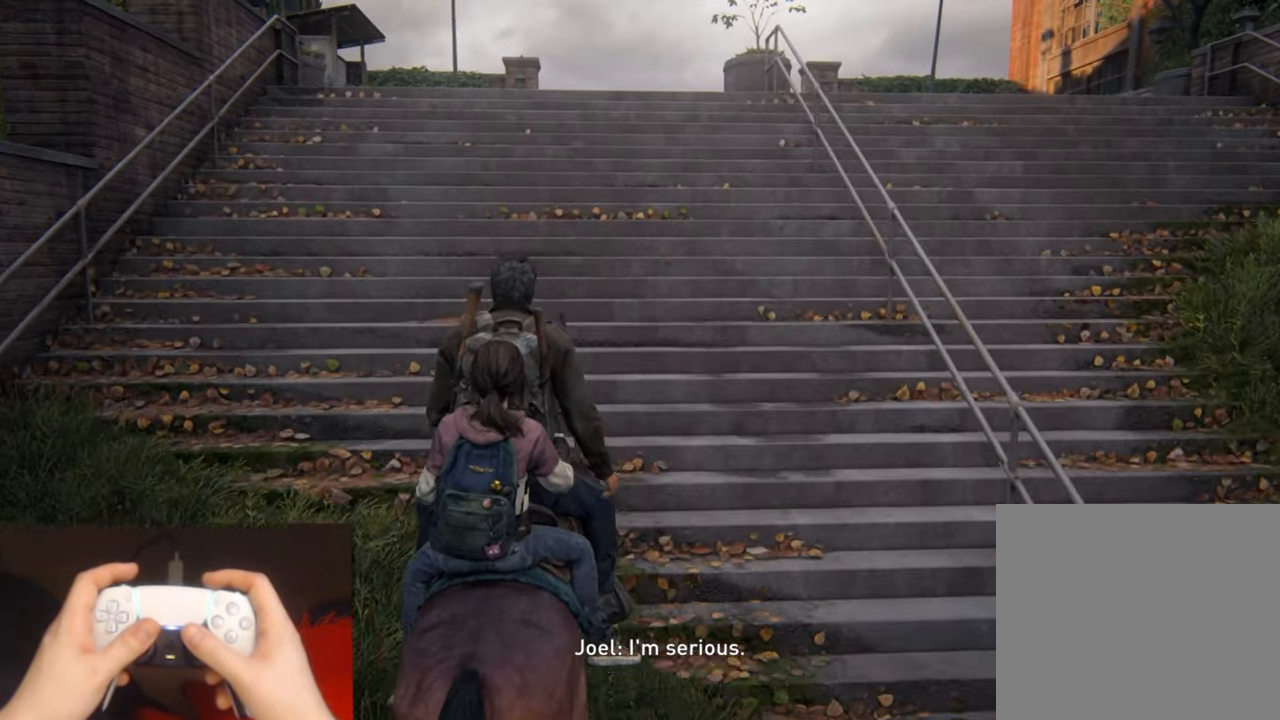
{"buttons": ["L2"], "left_stick": "up", "events": []}
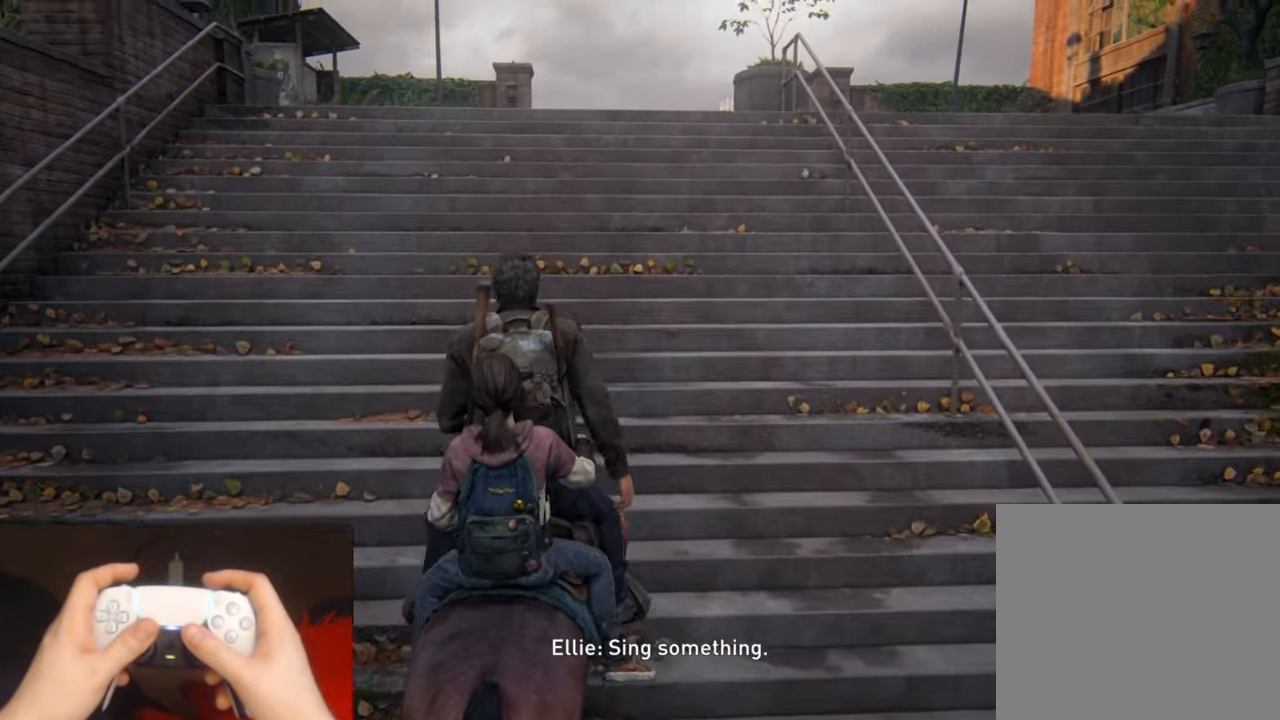
{"buttons": ["L2"], "left_stick": "up", "events": []}
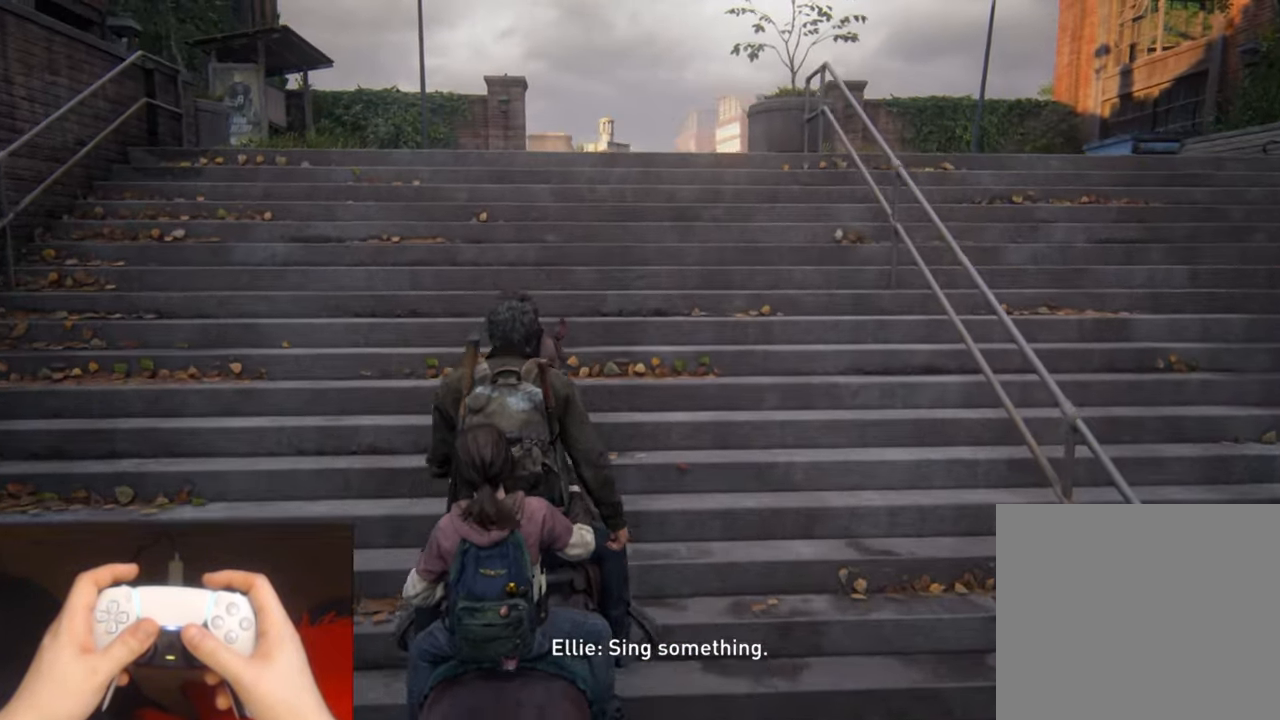
{"buttons": ["L2"], "left_stick": "up", "events": []}
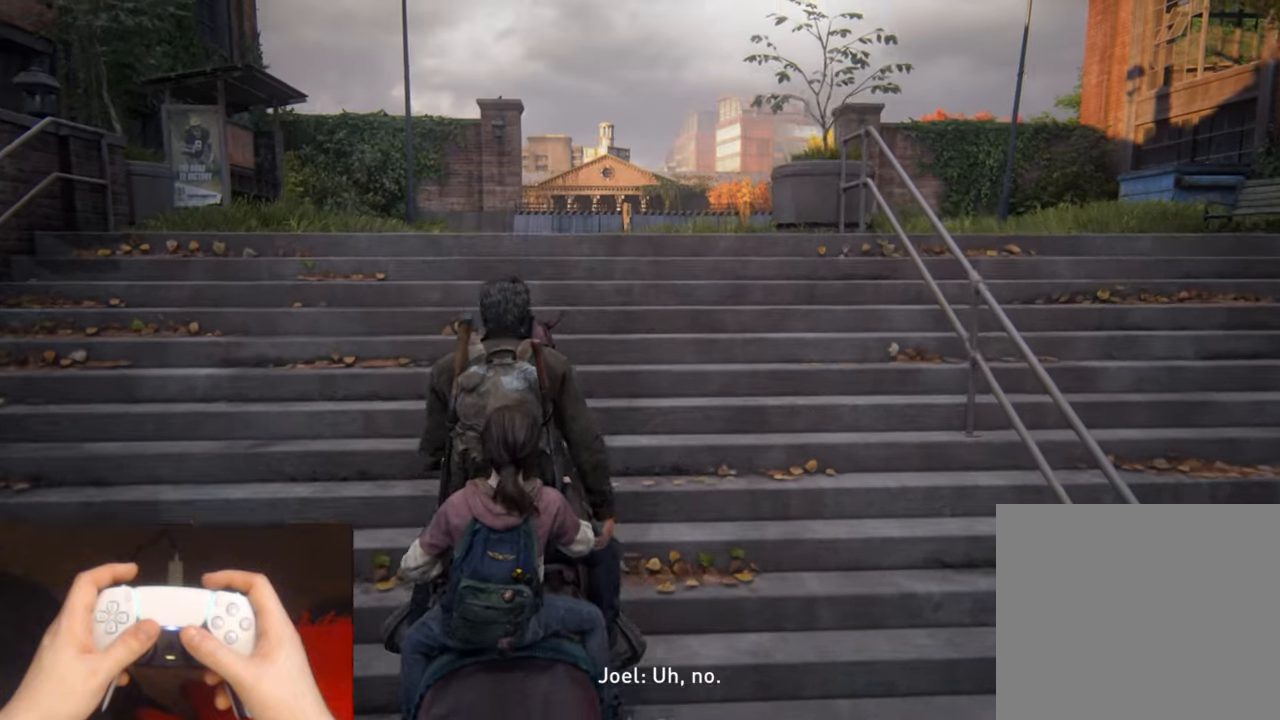
{"buttons": ["L2"], "left_stick": "up", "events": []}
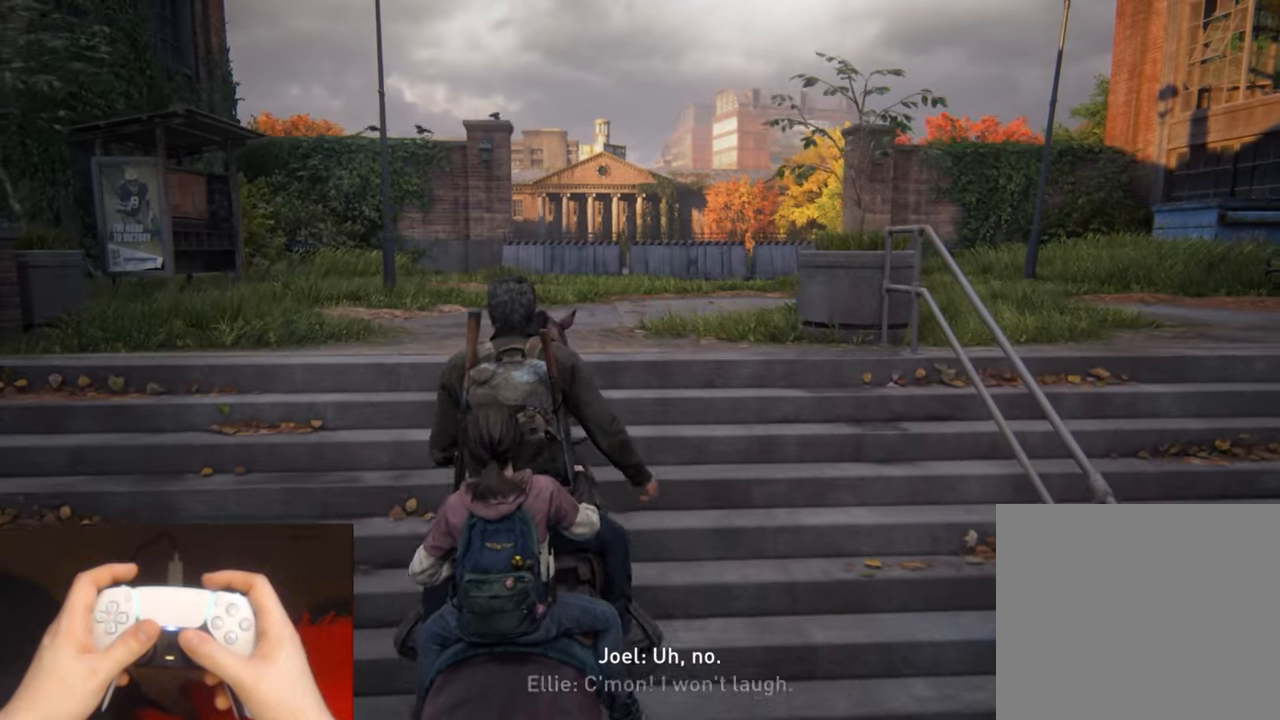
{"buttons": ["L2"], "left_stick": "up", "events": []}
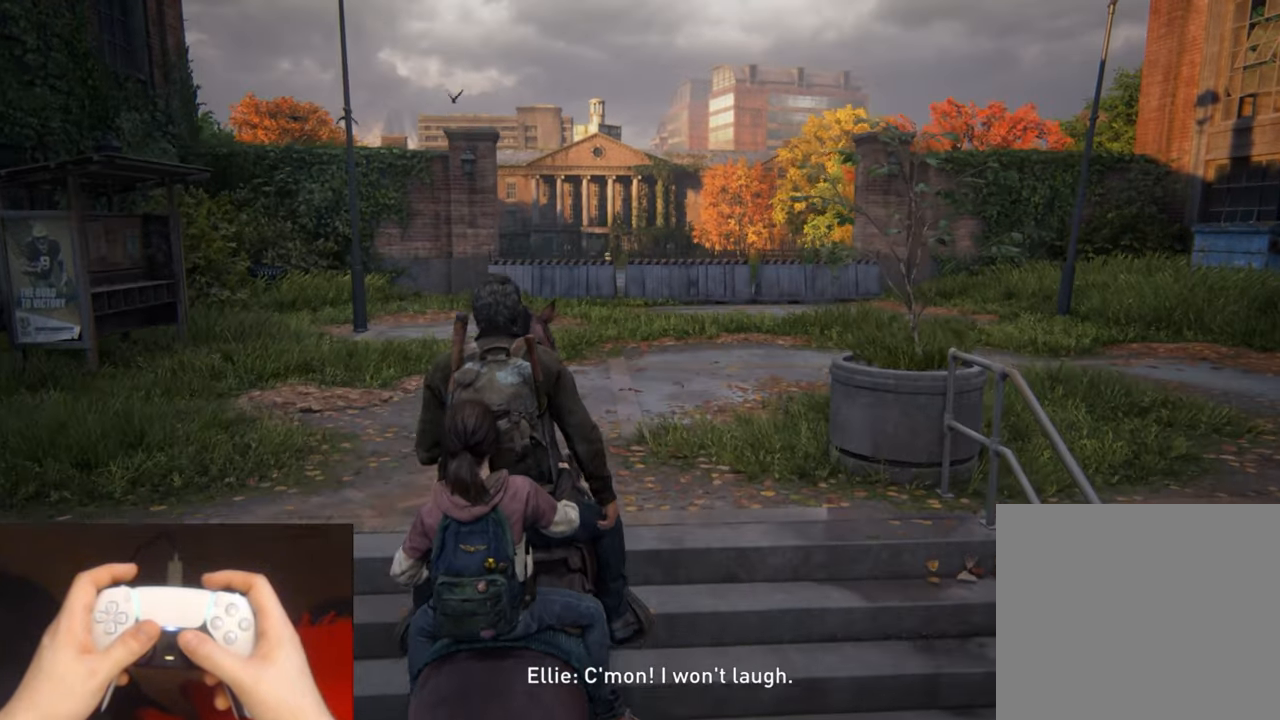
{"buttons": ["L2"], "left_stick": "up", "events": []}
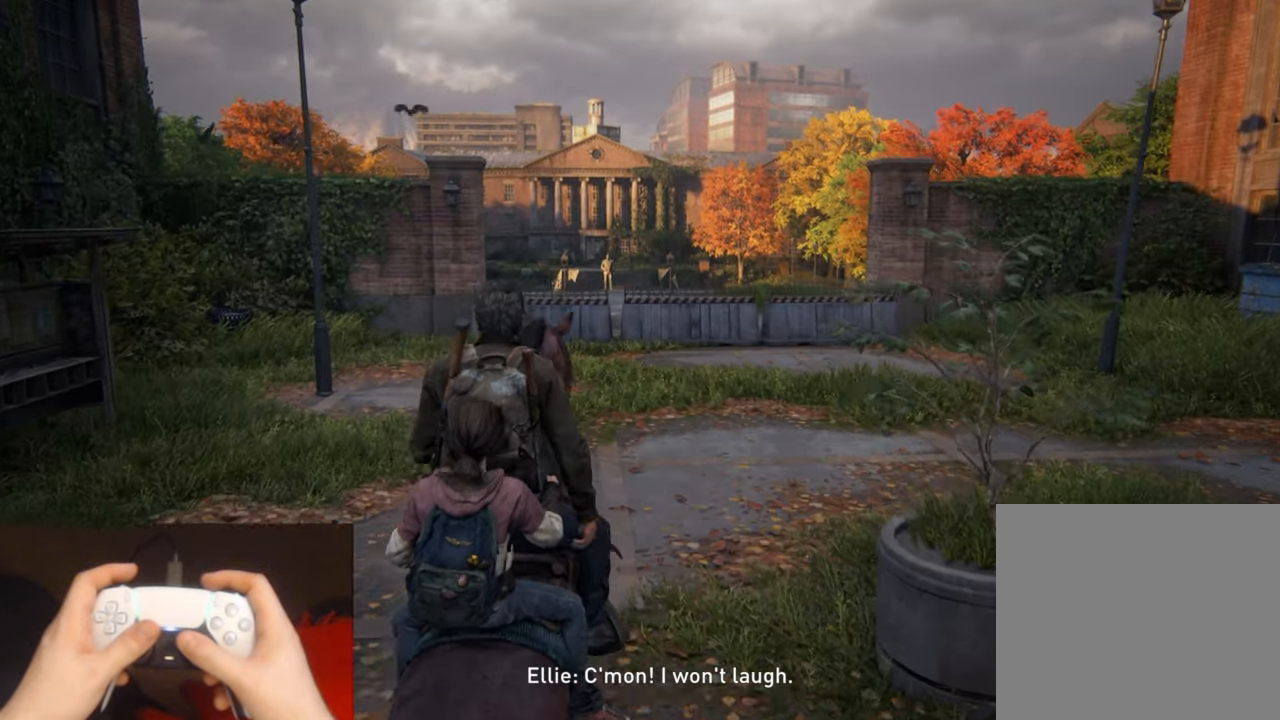
{"buttons": ["L2"], "left_stick": "up", "events": []}
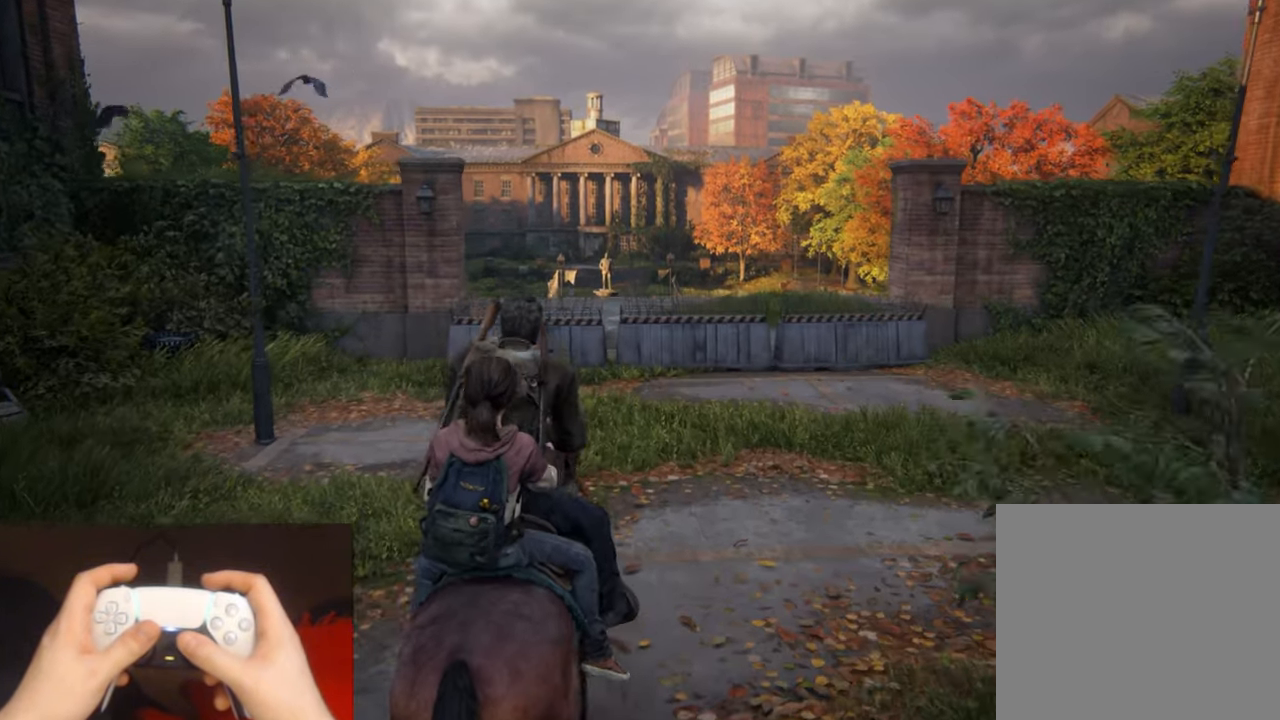
{"buttons": ["L2"], "left_stick": "up", "events": []}
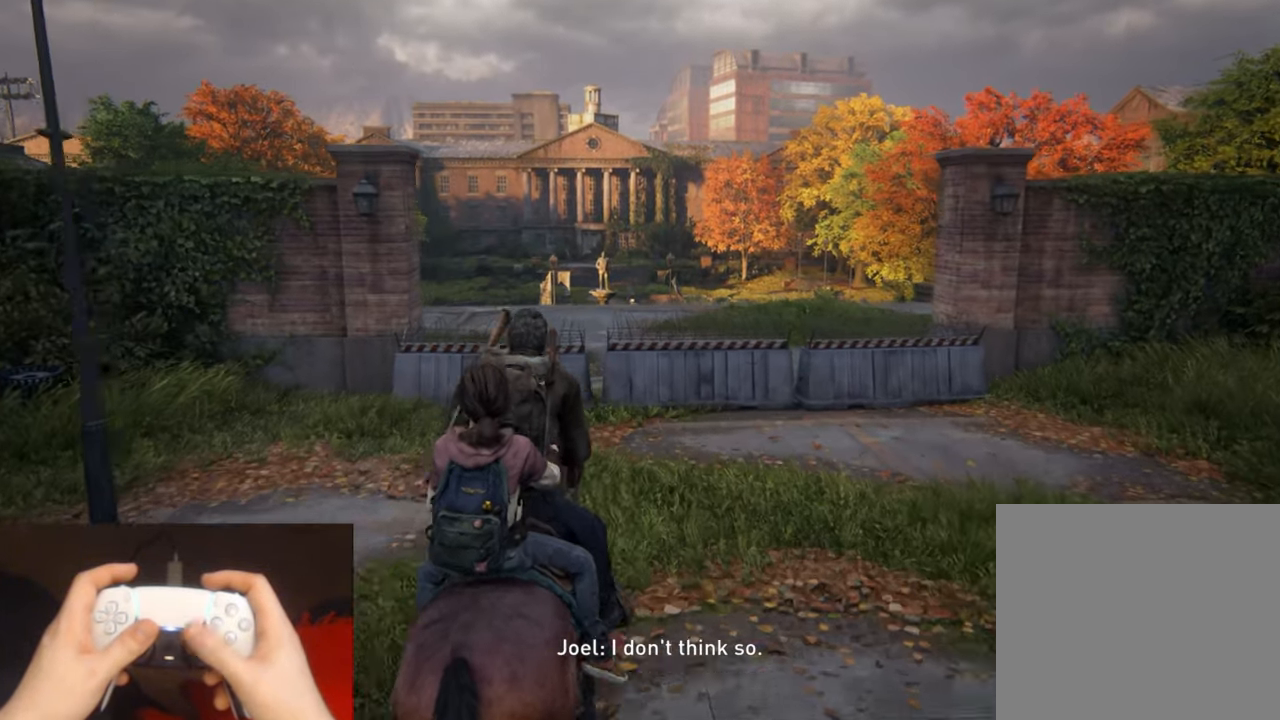
{"buttons": ["CROSS", "L2"], "left_stick": "up", "events": [[283, "CROSS", "down"], [383, "CROSS", "up"], [467, "CROSS", "down"]]}
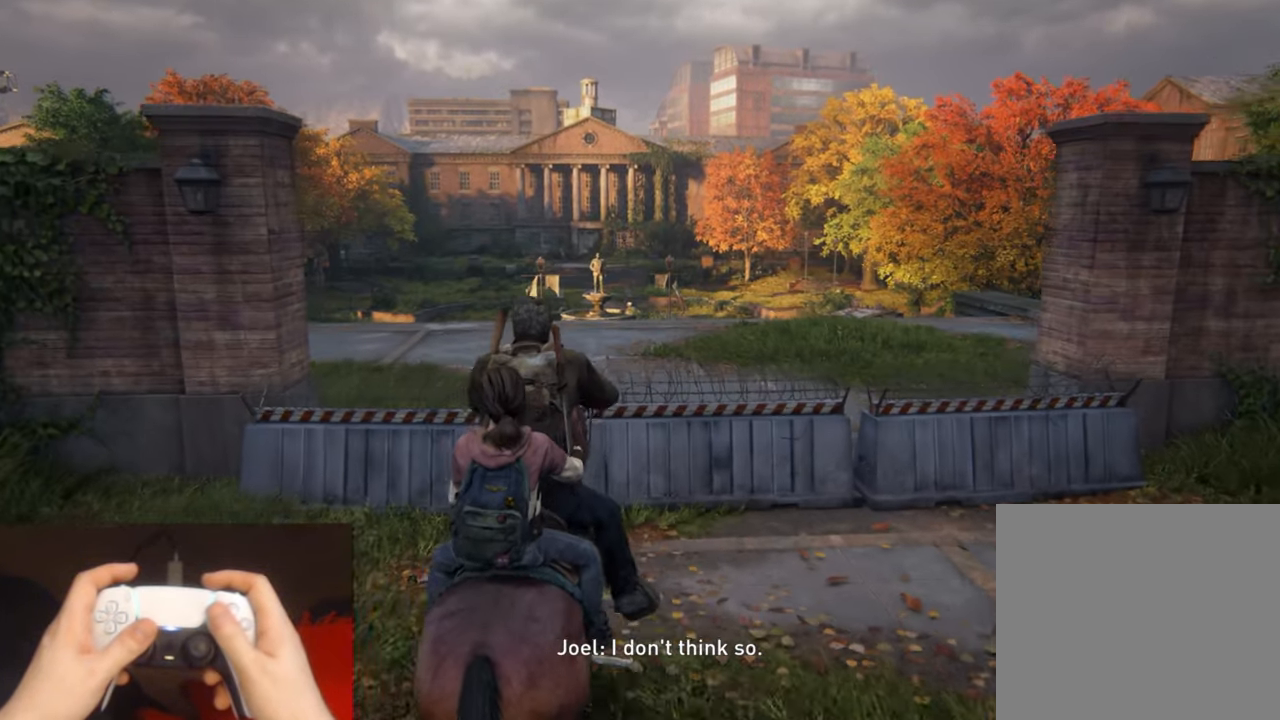
{"buttons": ["L2"], "left_stick": "center", "events": [[83, "CROSS", "up"], [133, "CROSS", "down"], [250, "CROSS", "up"], [483, "left_stick", "center"]]}
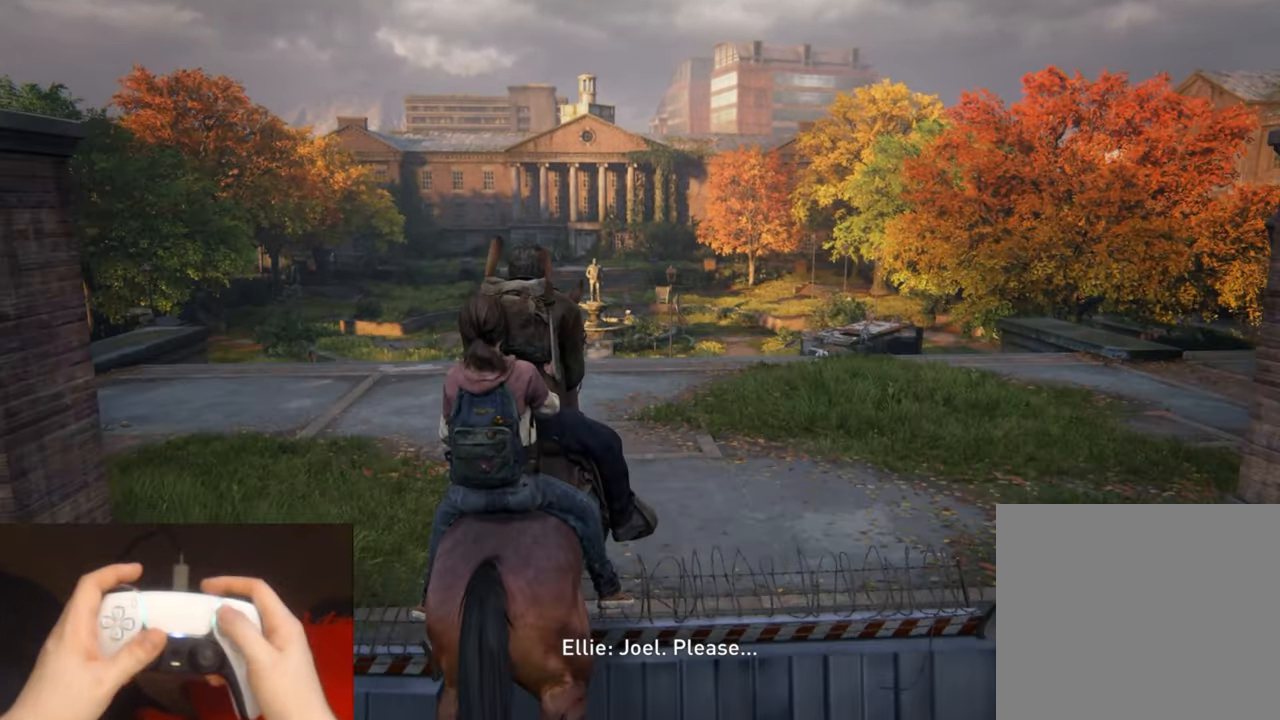
{"buttons": [], "left_stick": "center", "events": [[33, "L2", "up"], [150, "START", "down"], [300, "START", "up"]]}
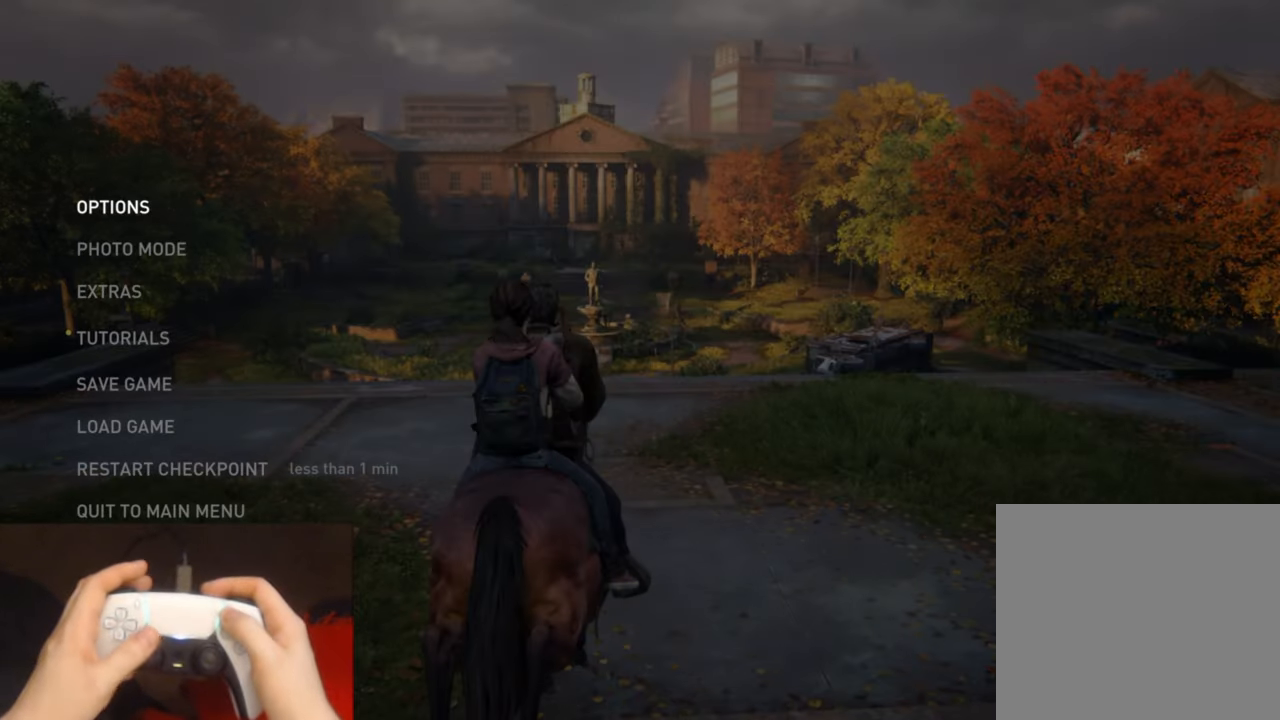
{"buttons": [], "left_stick": "center", "events": [[217, "DPAD_UP", "down"], [300, "DPAD_UP", "up"], [383, "DPAD_UP", "down"], [483, "DPAD_UP", "up"]]}
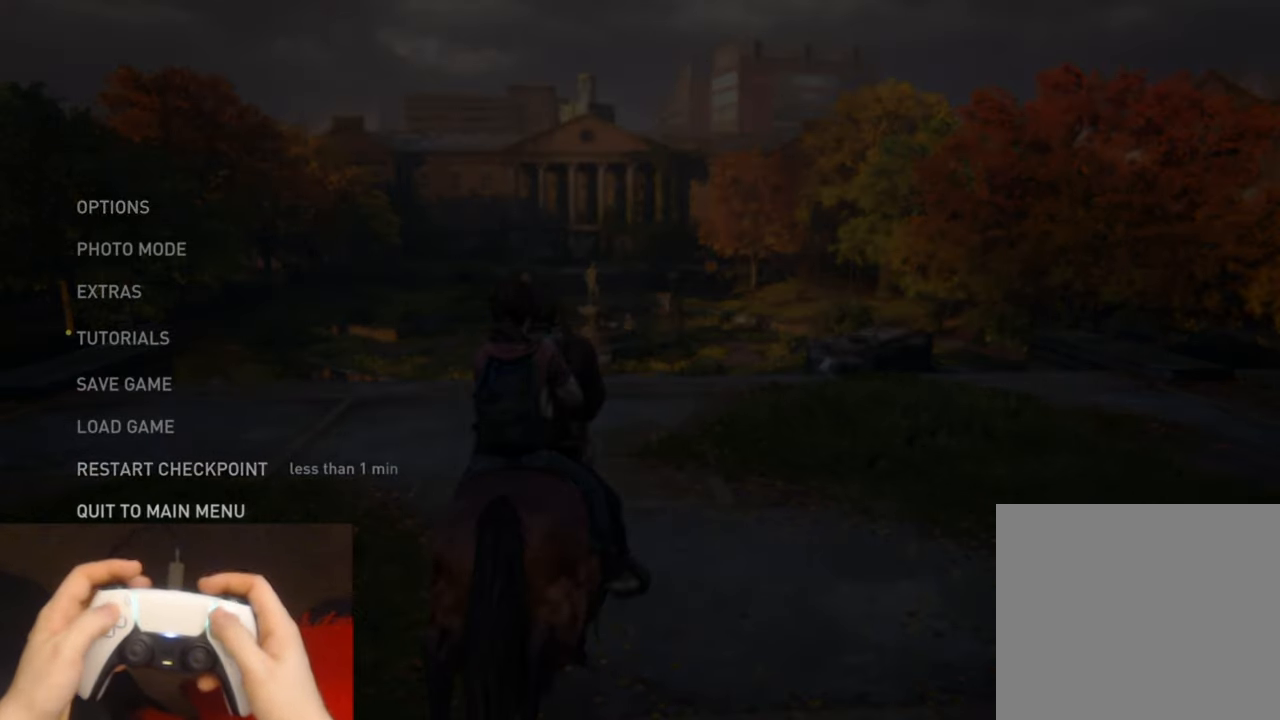
{"buttons": [], "left_stick": "center", "events": [[50, "DPAD_UP", "down"], [150, "CROSS", "down"], [167, "DPAD_UP", "up"], [334, "CROSS", "up"]]}
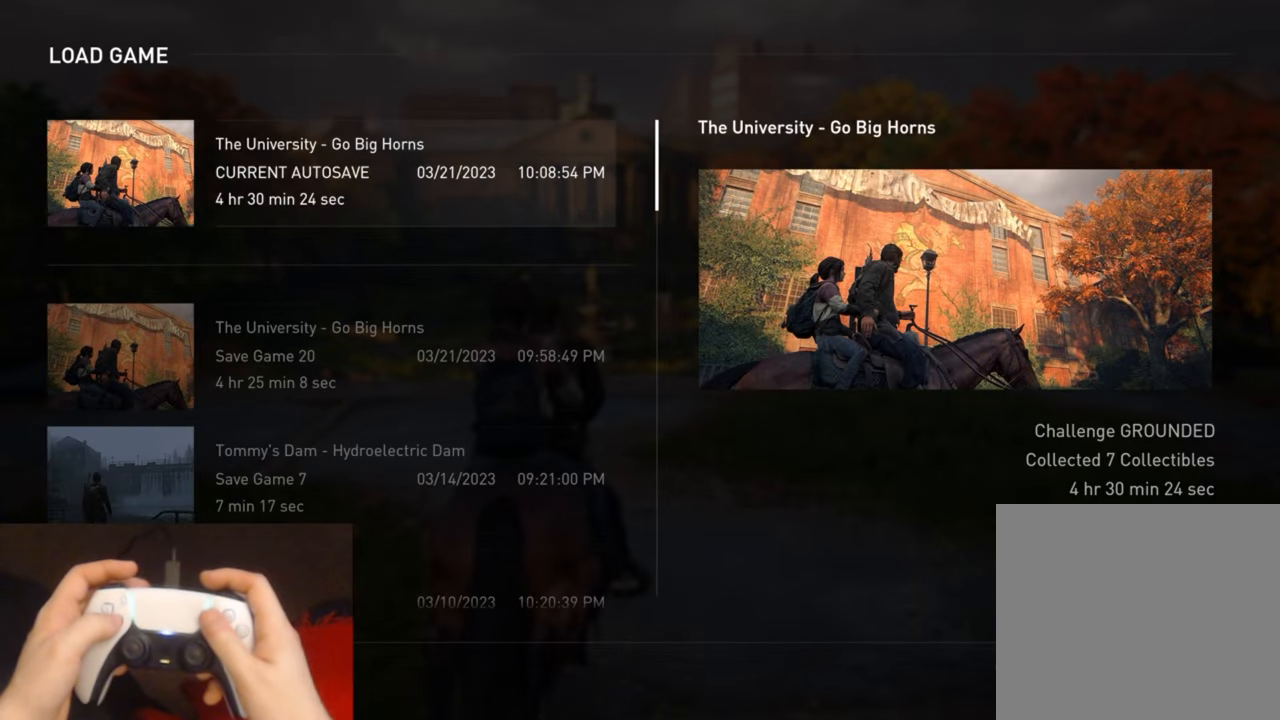
{"buttons": [], "left_stick": "center", "events": []}
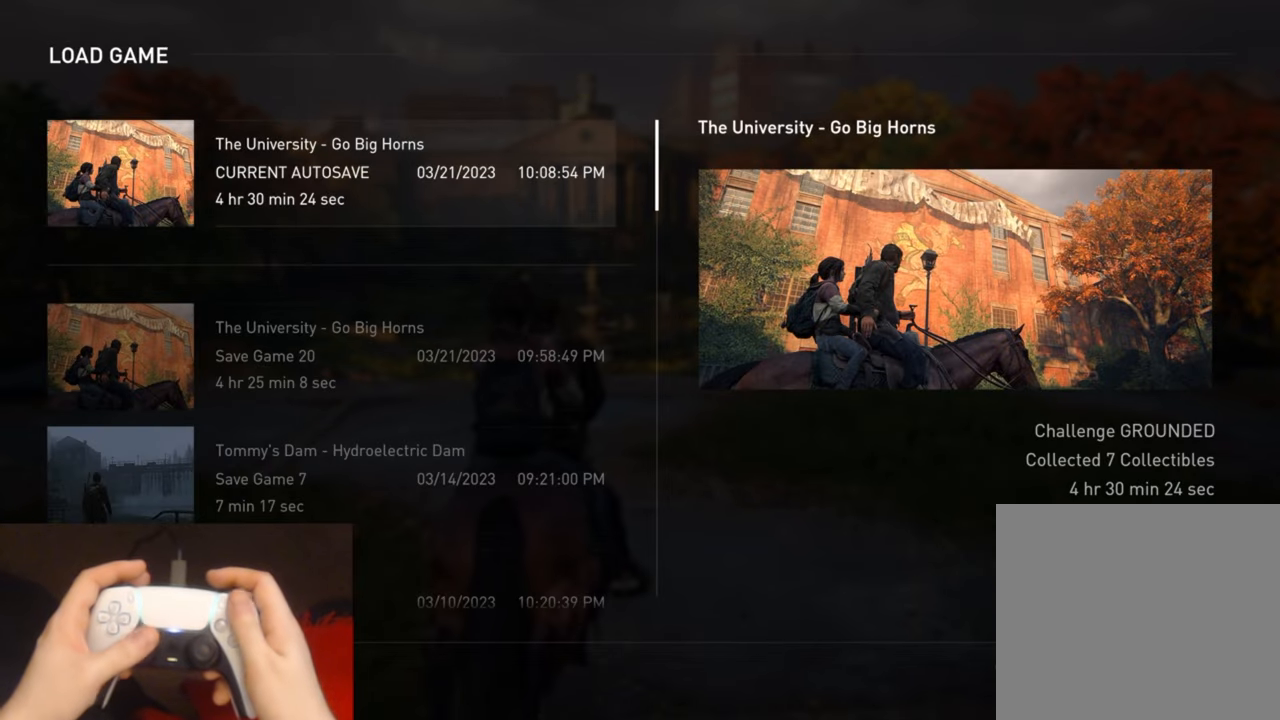
{"buttons": [], "left_stick": "center", "events": [[300, "CIRCLE", "down"], [417, "CIRCLE", "up"]]}
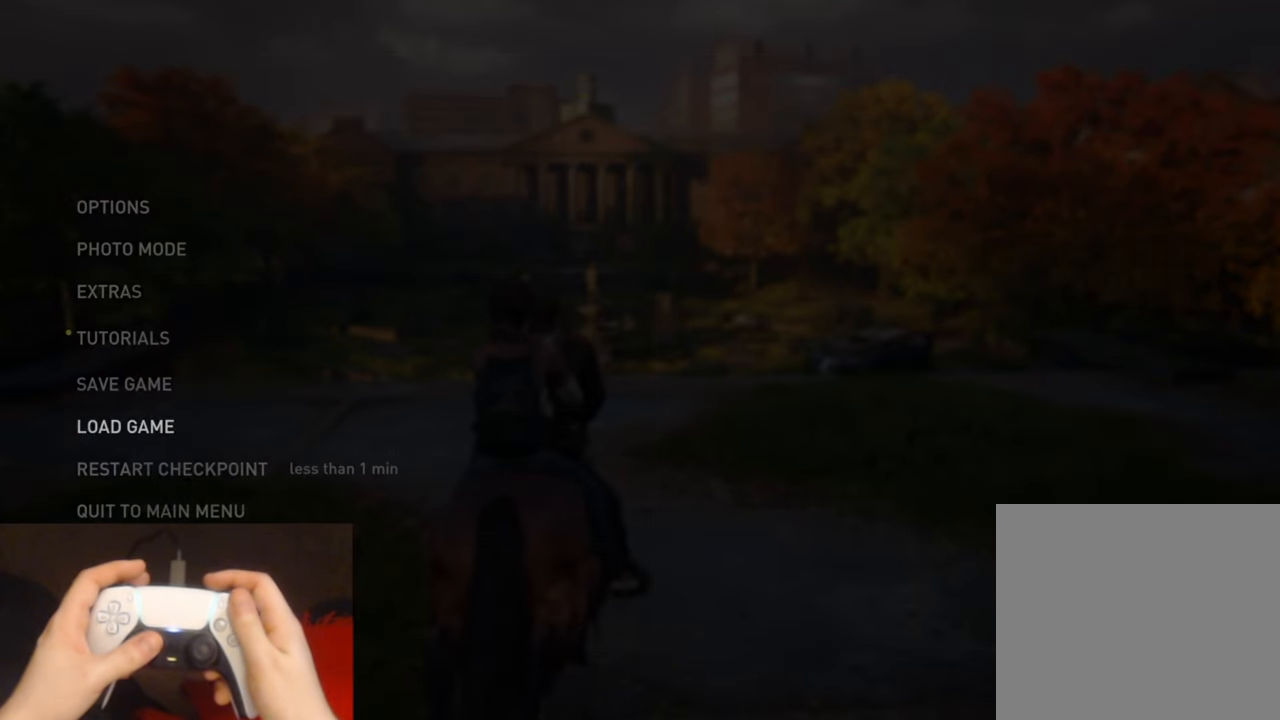
{"buttons": [], "left_stick": "center", "events": [[17, "CIRCLE", "down"], [117, "CIRCLE", "up"], [167, "left_stick", "up"], [467, "left_stick", "center"]]}
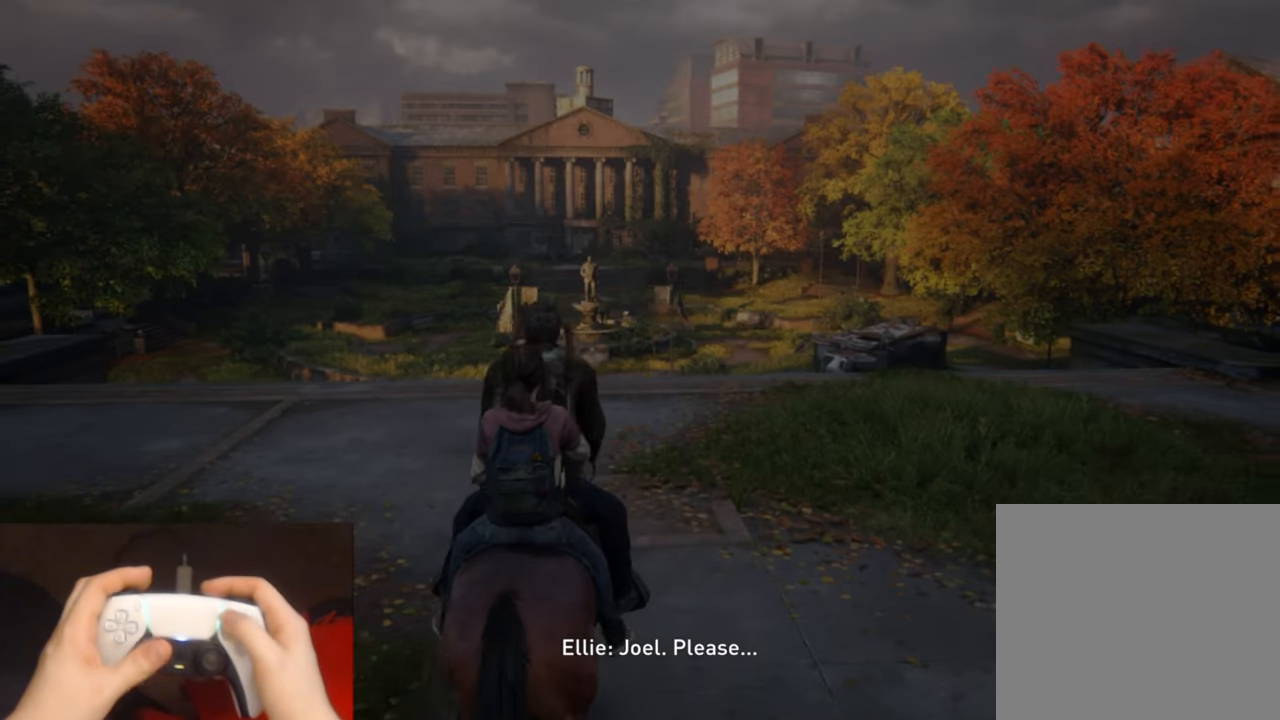
{"buttons": [], "left_stick": "center", "events": [[17, "START", "down"], [184, "START", "up"], [334, "DPAD_UP", "down"], [434, "DPAD_UP", "up"]]}